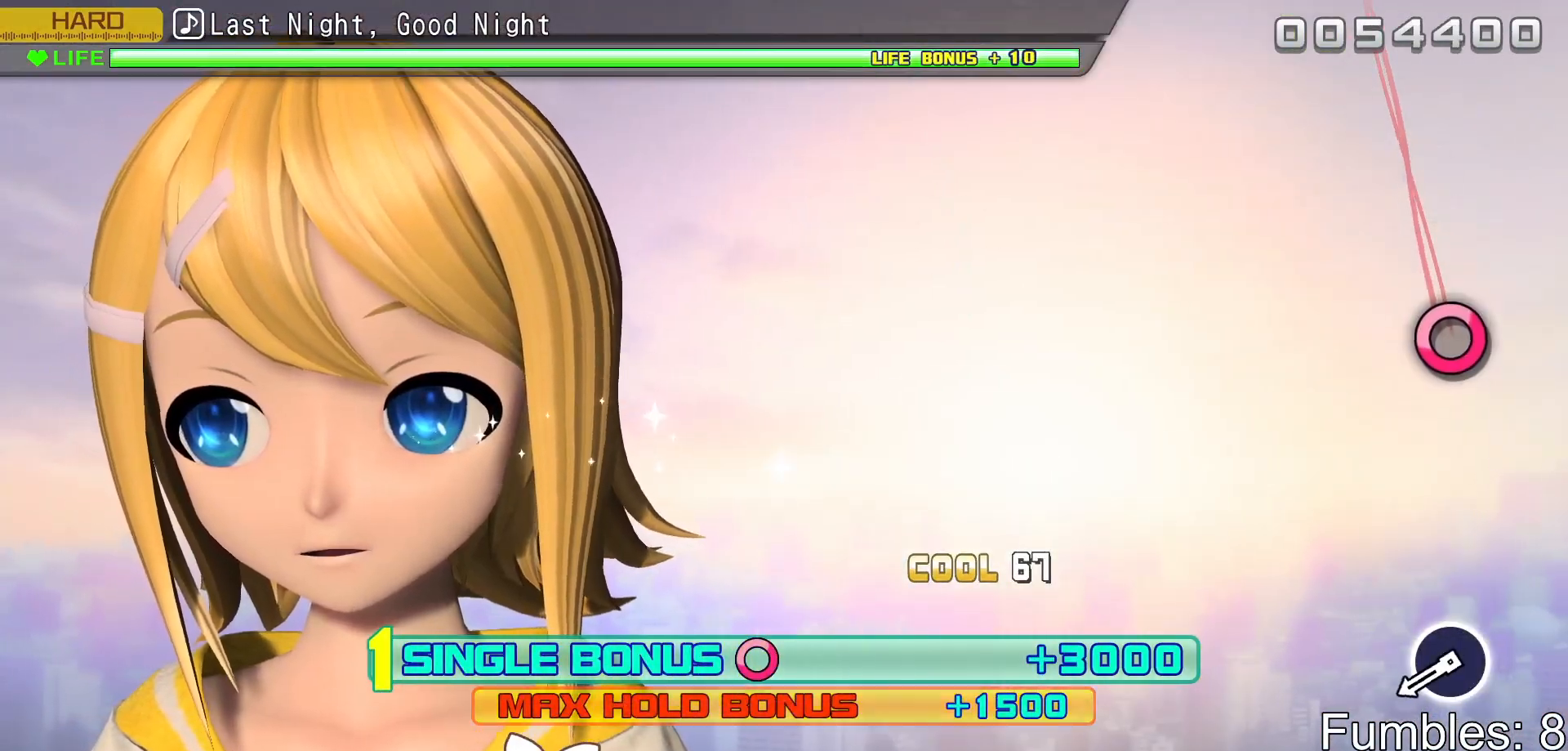
Gameplay with a controller (PlayStation layout); each line is a JSON object with the inputs held at the frame after it. "events" lists button and stick changes between this image and that frame as [ms after this image, input, new state], when the widget could be followed in between. Not read: L3.
{"buttons": ["CIRCLE", "L2"], "left_stick": "center", "right_stick": "center", "events": [[100, "TRIANGLE", "down"], [233, "TRIANGLE", "up"], [483, "CIRCLE", "down"]]}
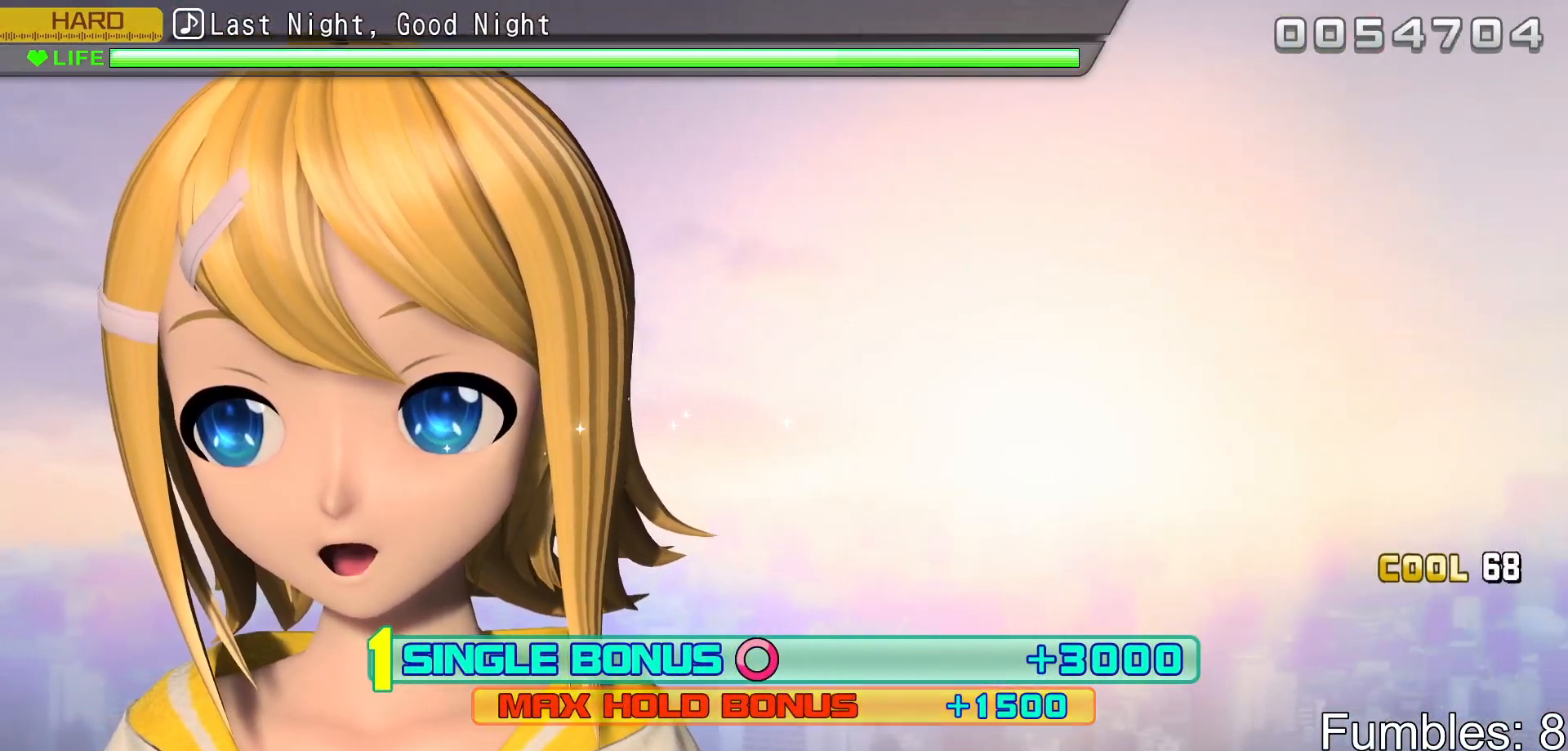
{"buttons": ["L2"], "left_stick": "center", "right_stick": "center", "events": [[267, "CIRCLE", "up"]]}
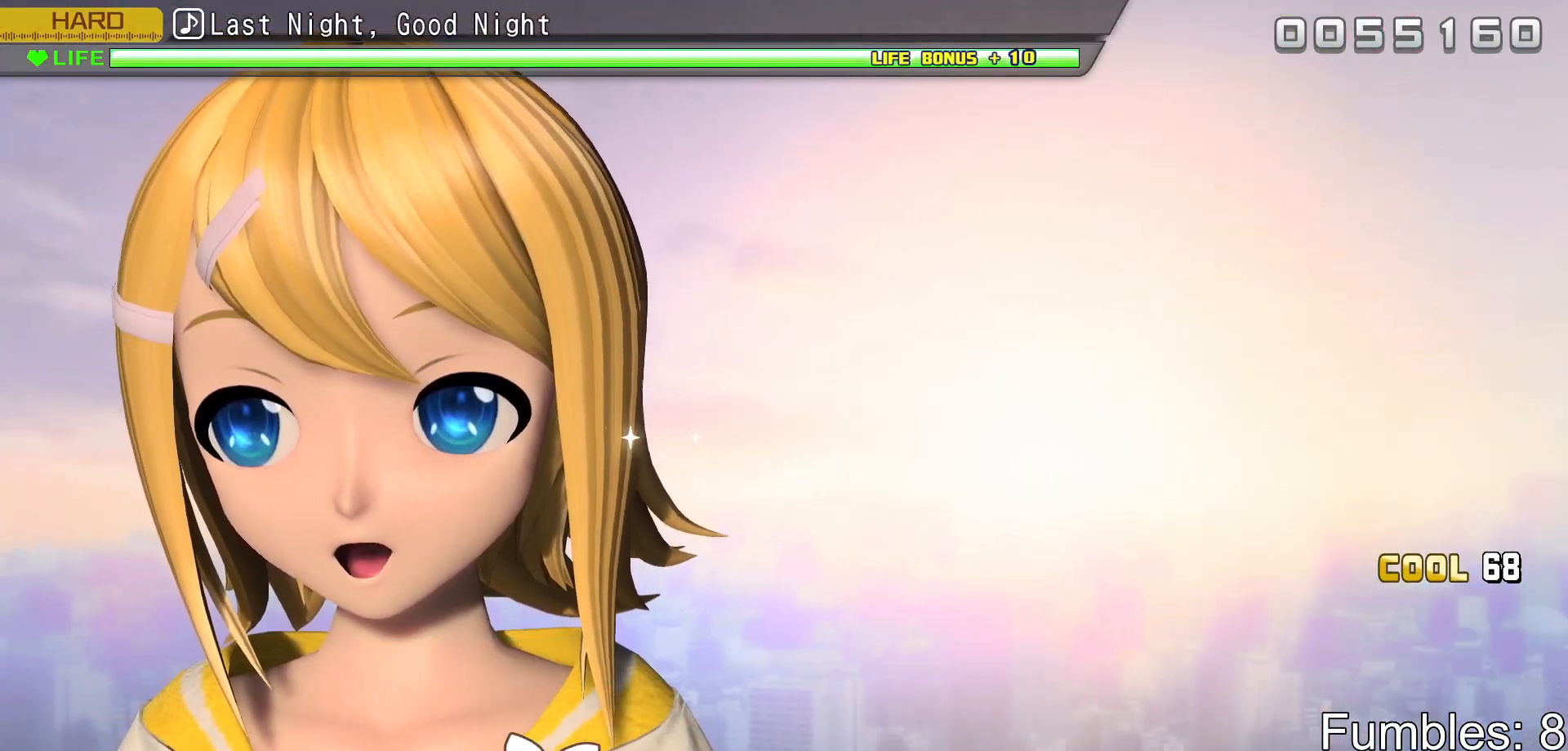
{"buttons": ["L2"], "left_stick": "center", "right_stick": "center", "events": []}
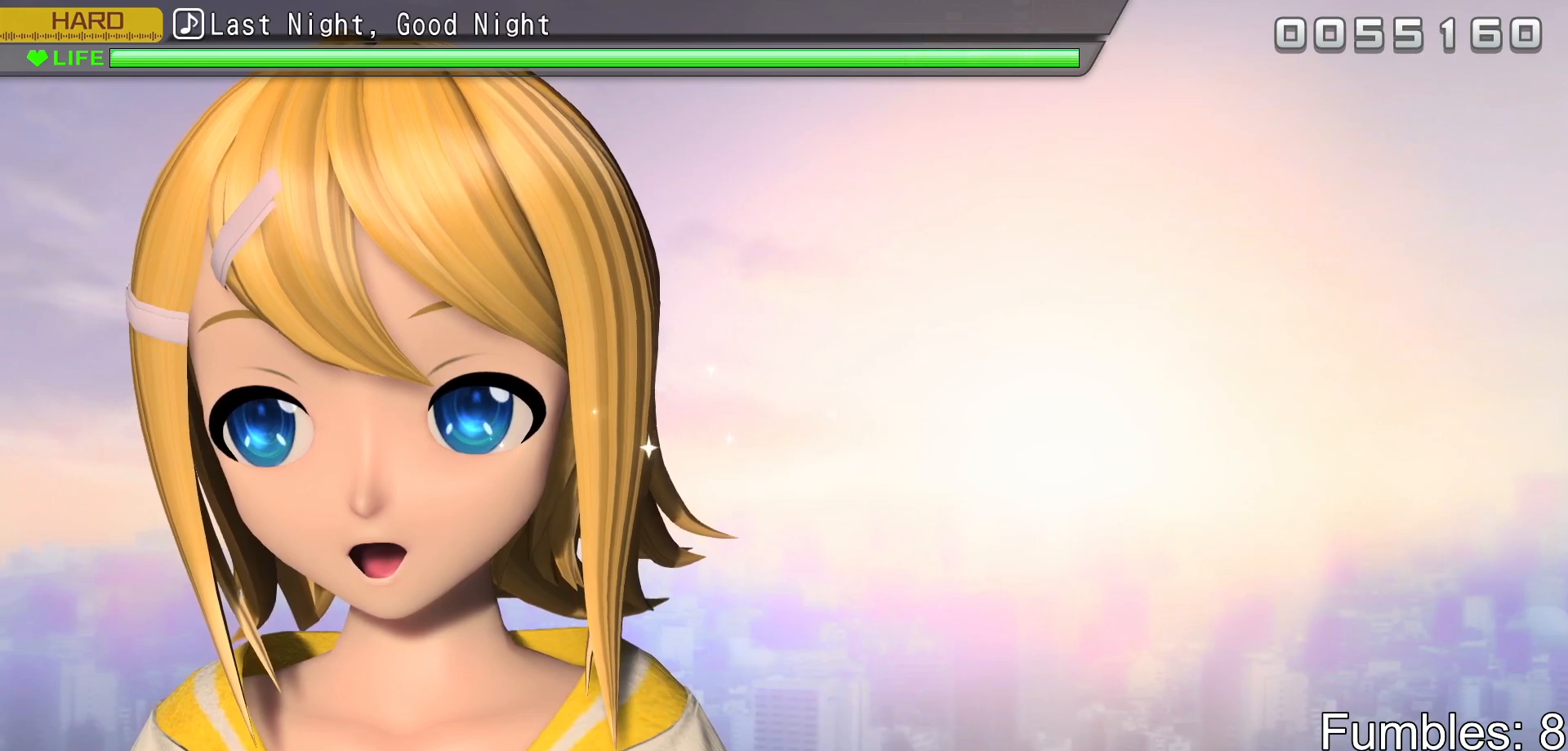
{"buttons": ["L2"], "left_stick": "center", "right_stick": "center", "events": []}
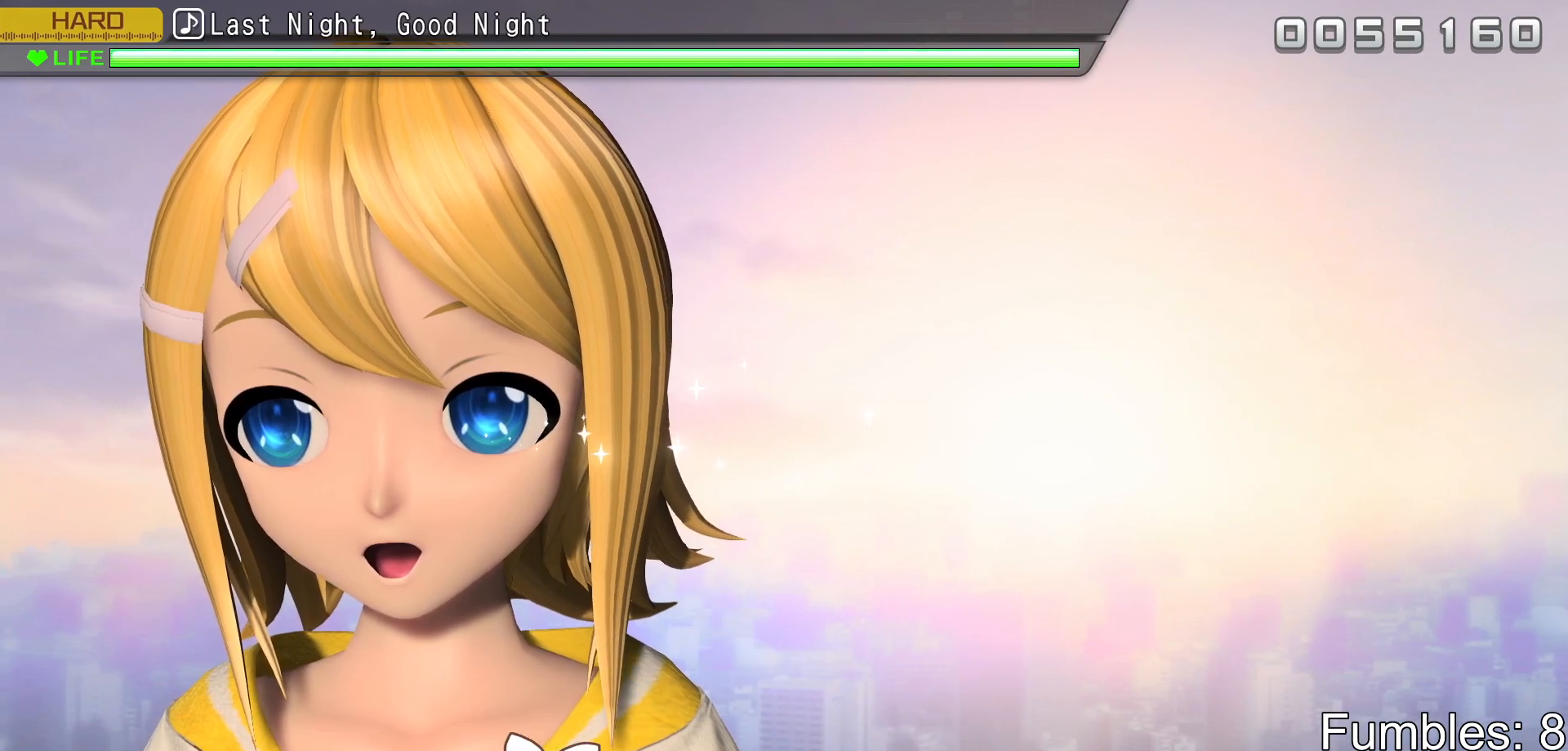
{"buttons": ["L2"], "left_stick": "center", "right_stick": "center", "events": []}
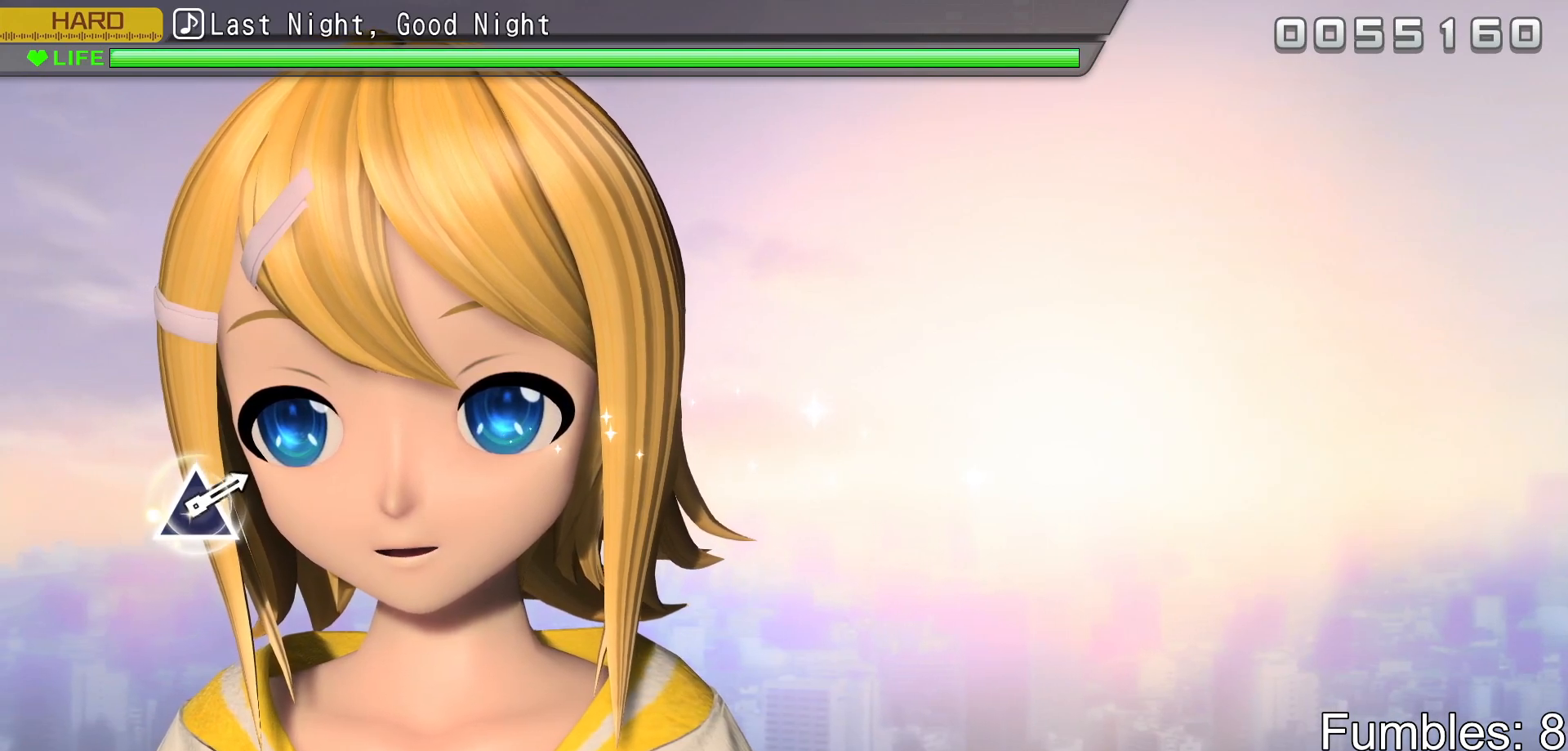
{"buttons": ["L2"], "left_stick": "center", "right_stick": "center", "events": []}
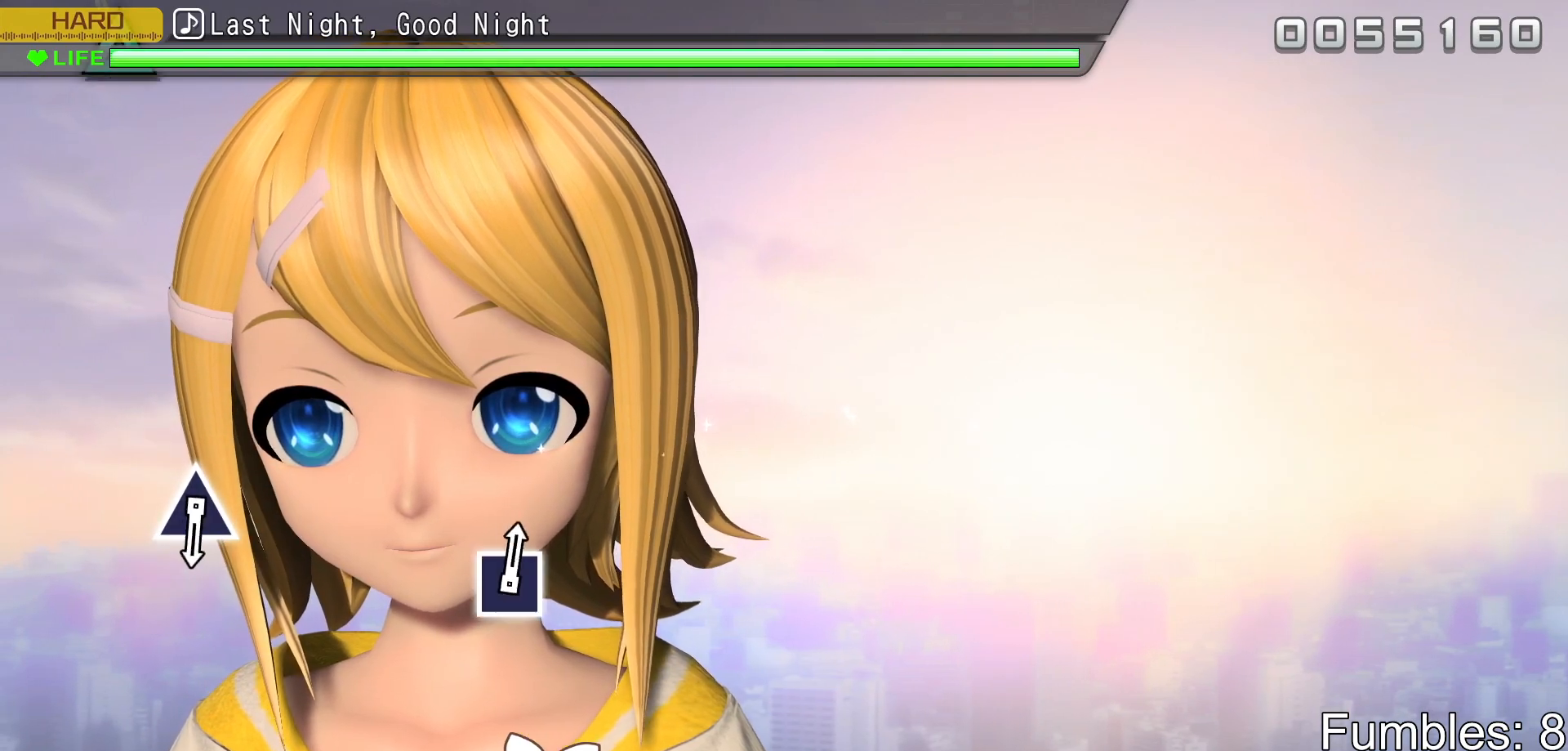
{"buttons": [], "left_stick": "center", "right_stick": "center", "events": [[317, "L2", "up"]]}
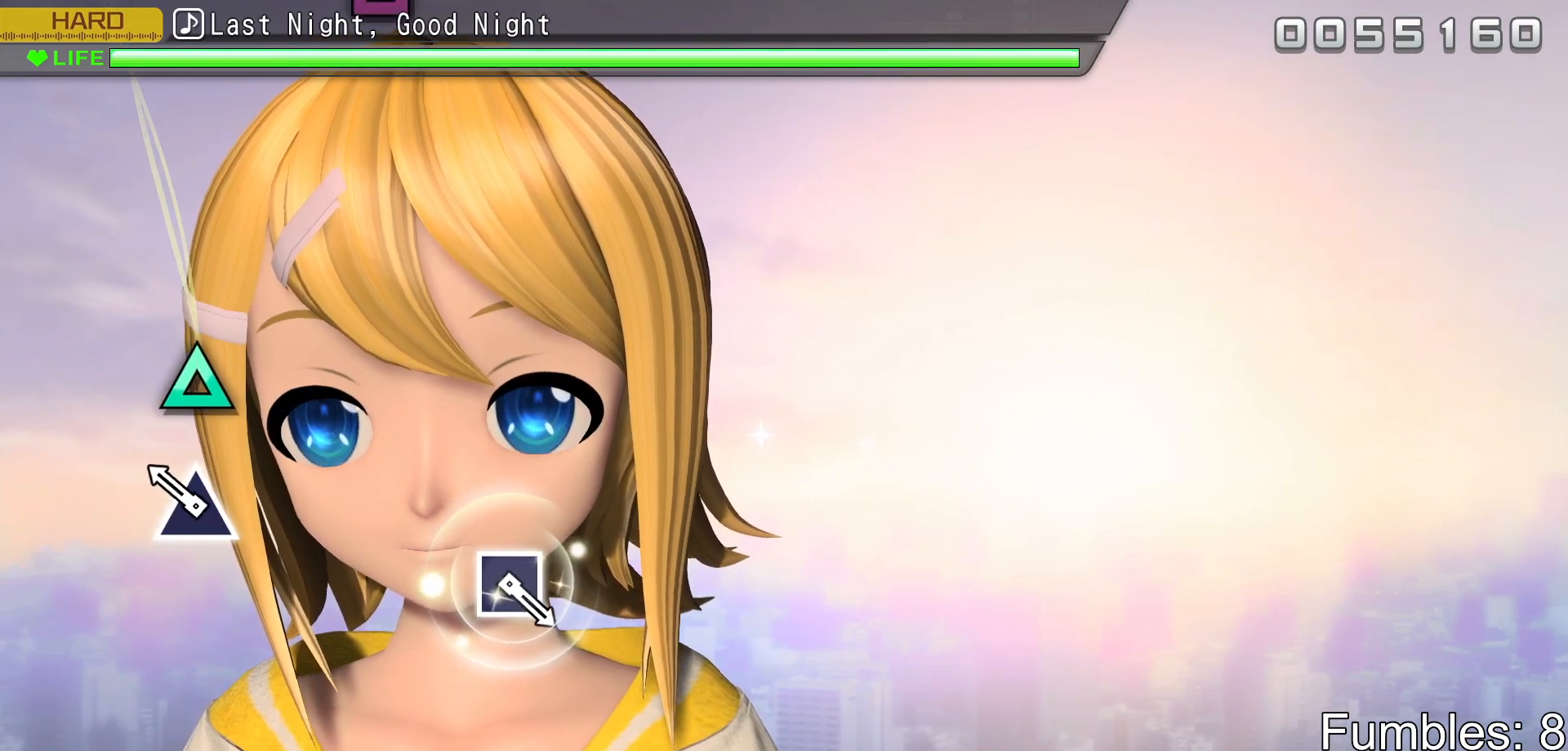
{"buttons": [], "left_stick": "center", "right_stick": "center", "events": [[217, "TRIANGLE", "down"], [450, "TRIANGLE", "up"]]}
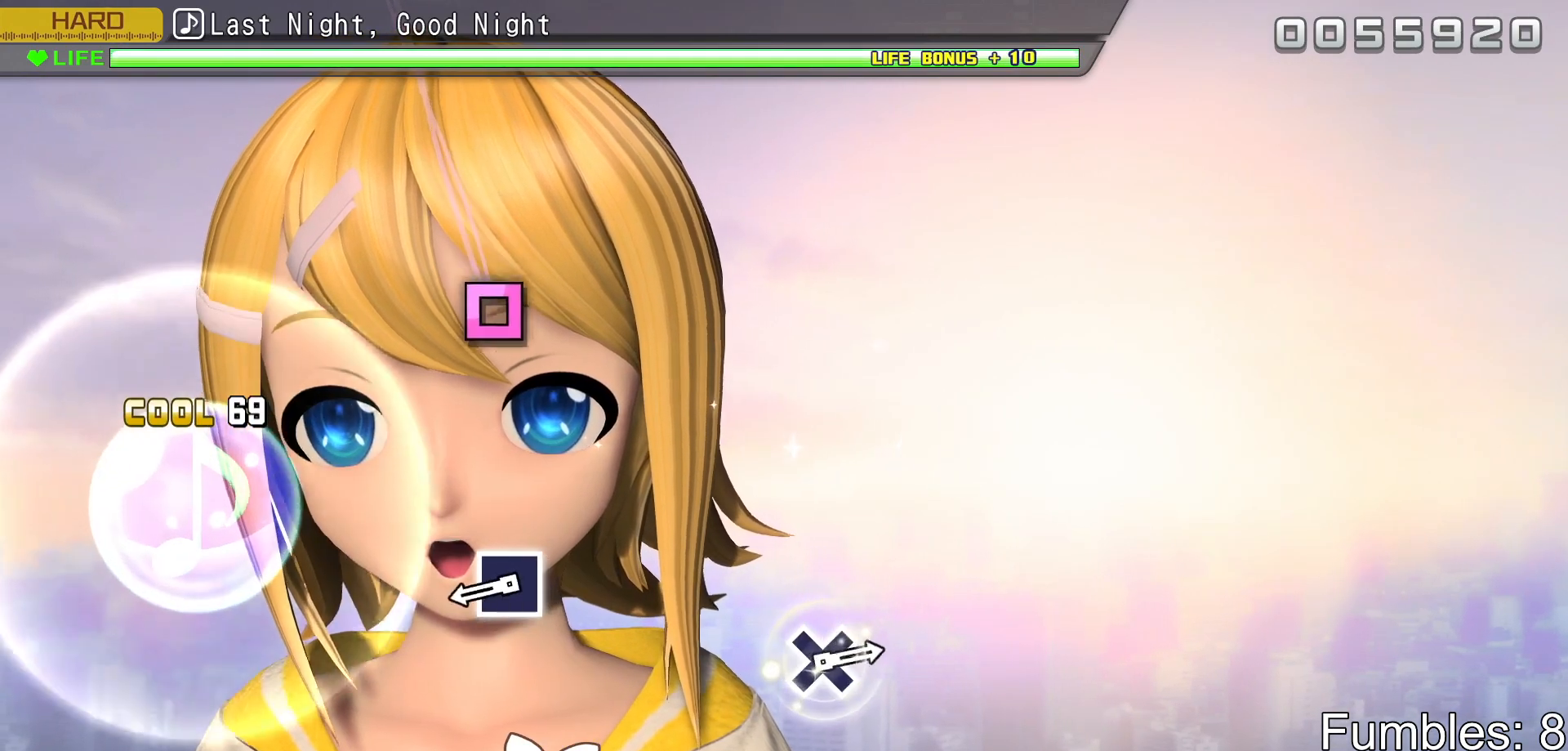
{"buttons": ["SQUARE"], "left_stick": "center", "right_stick": "center", "events": [[417, "SQUARE", "down"]]}
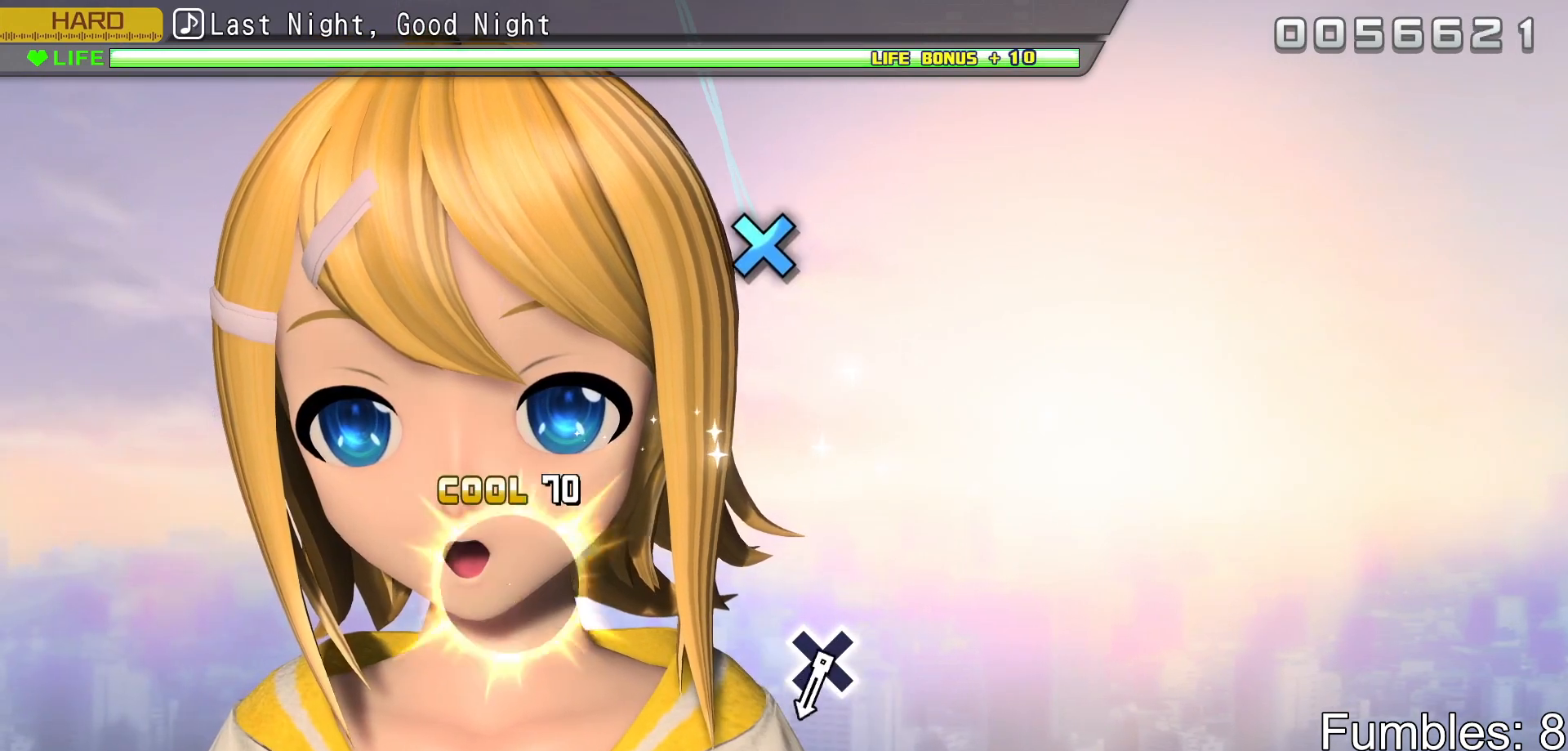
{"buttons": [], "left_stick": "center", "right_stick": "center", "events": [[133, "SQUARE", "up"]]}
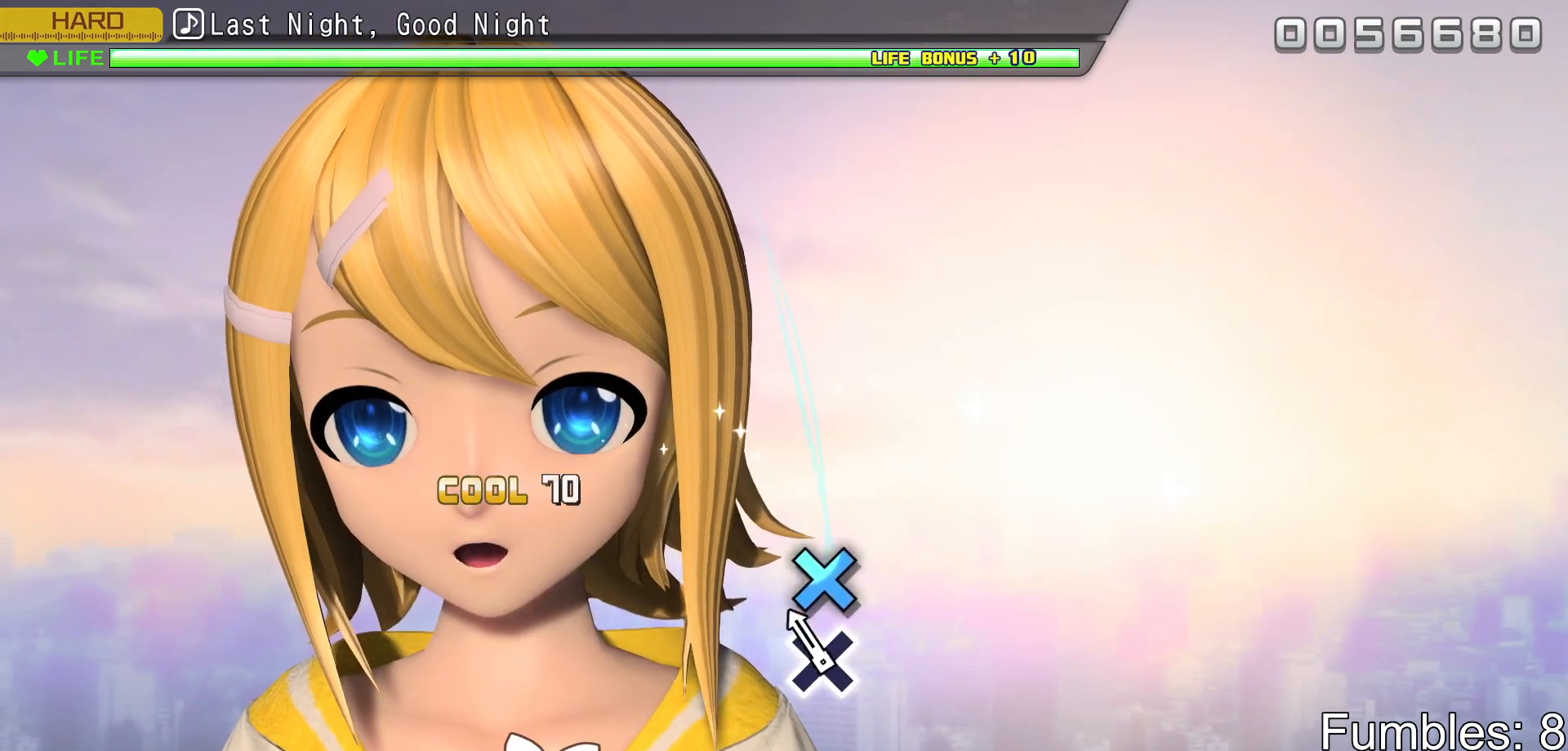
{"buttons": [], "left_stick": "center", "right_stick": "center", "events": [[133, "CROSS", "down"], [417, "CROSS", "up"]]}
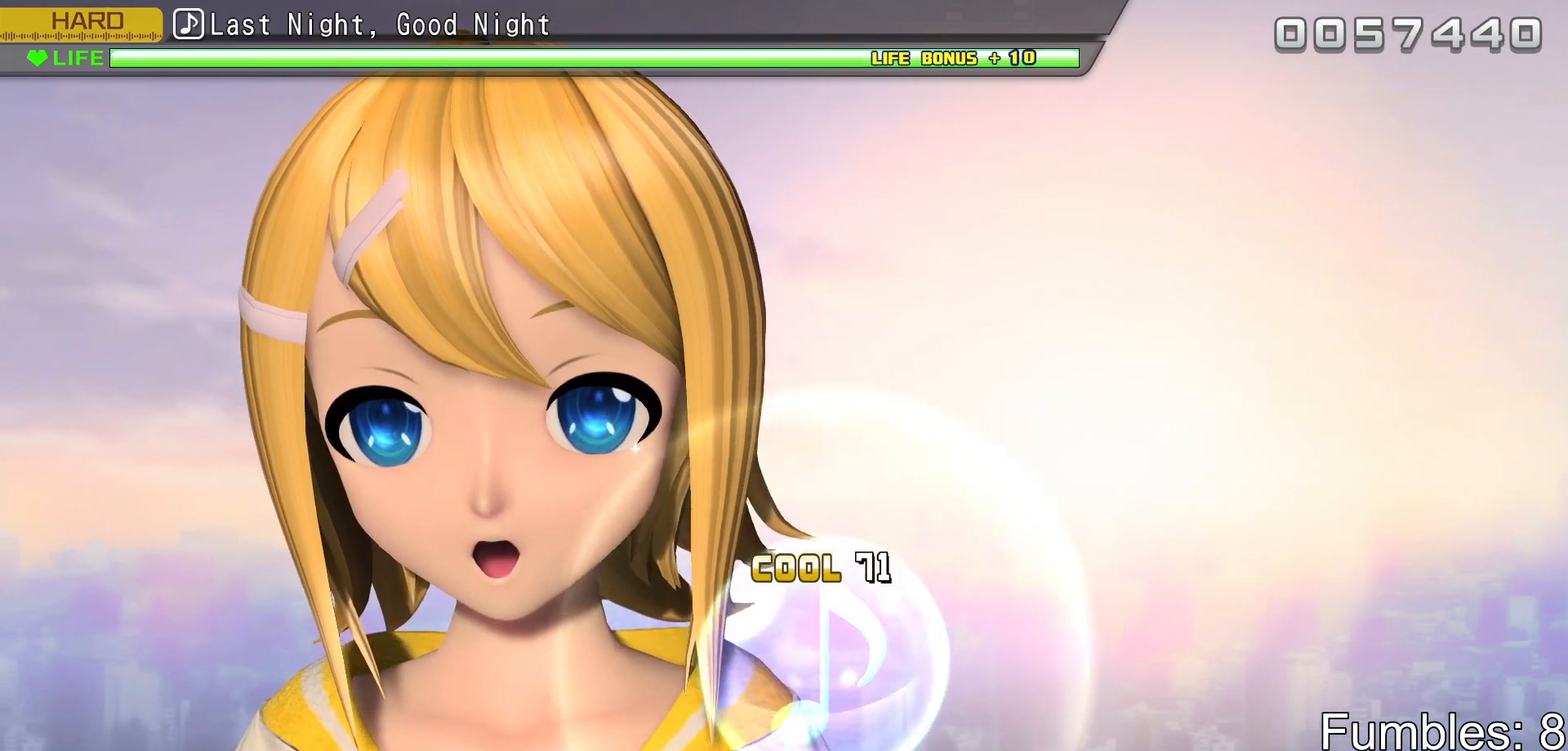
{"buttons": [], "left_stick": "center", "right_stick": "center", "events": []}
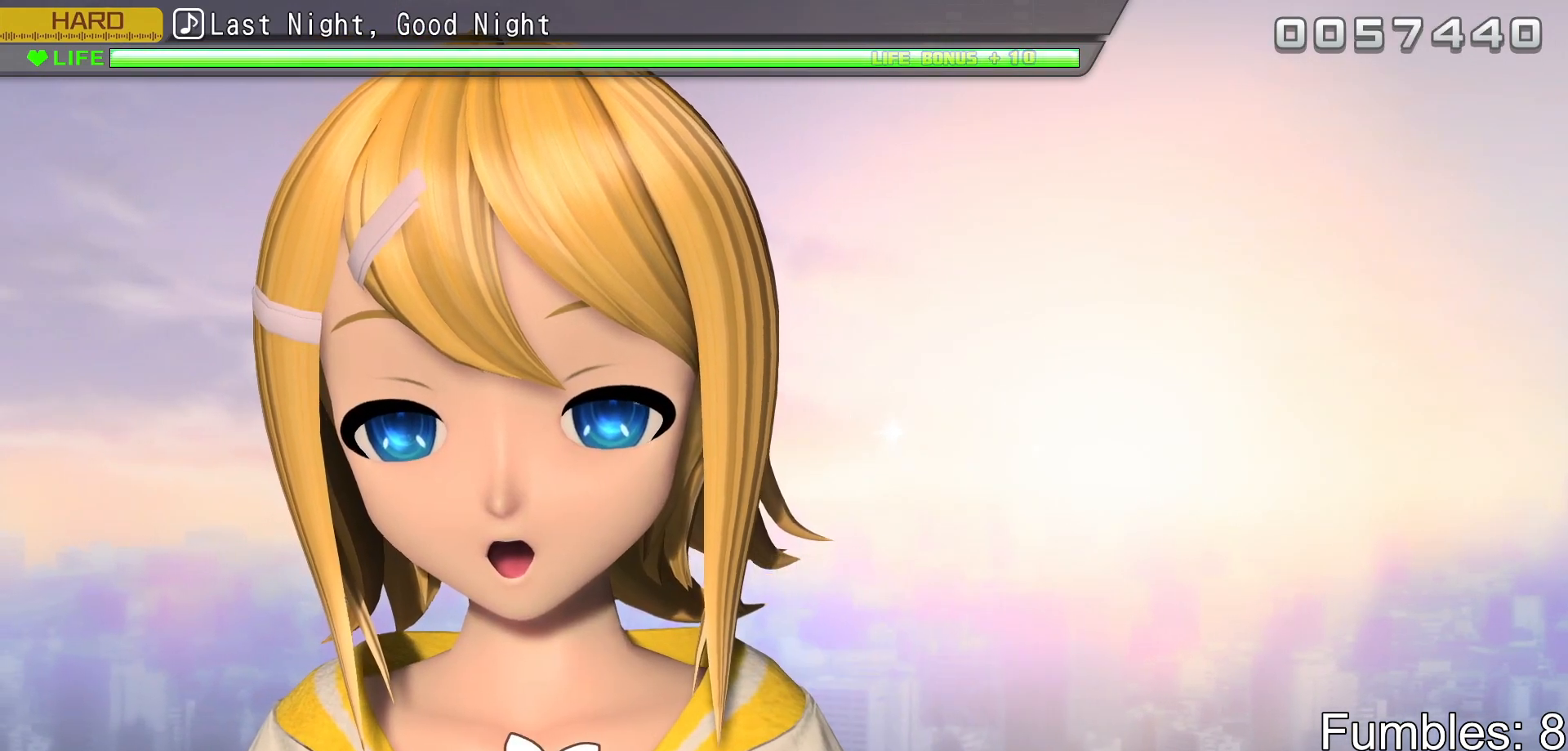
{"buttons": [], "left_stick": "center", "right_stick": "center", "events": []}
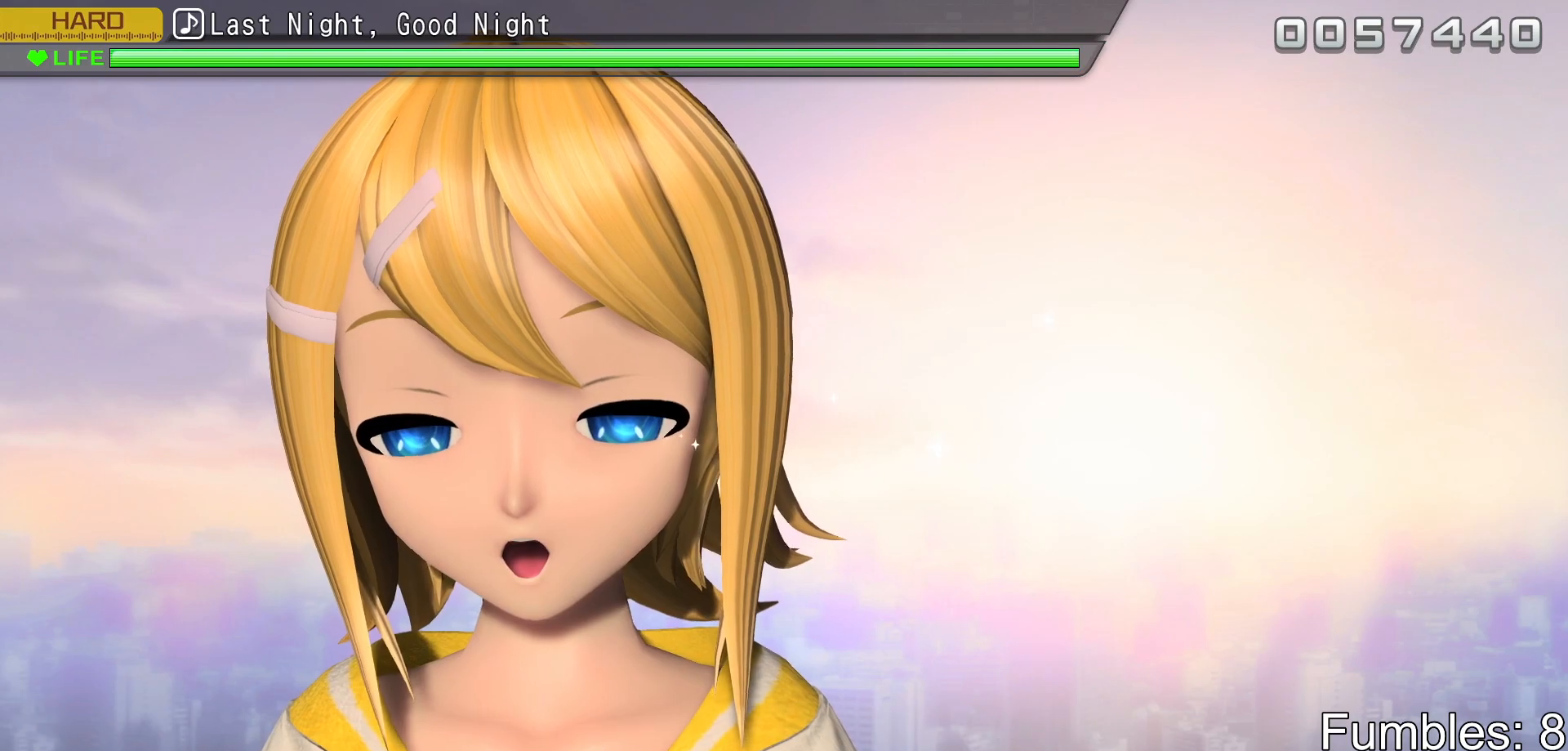
{"buttons": [], "left_stick": "center", "right_stick": "center", "events": []}
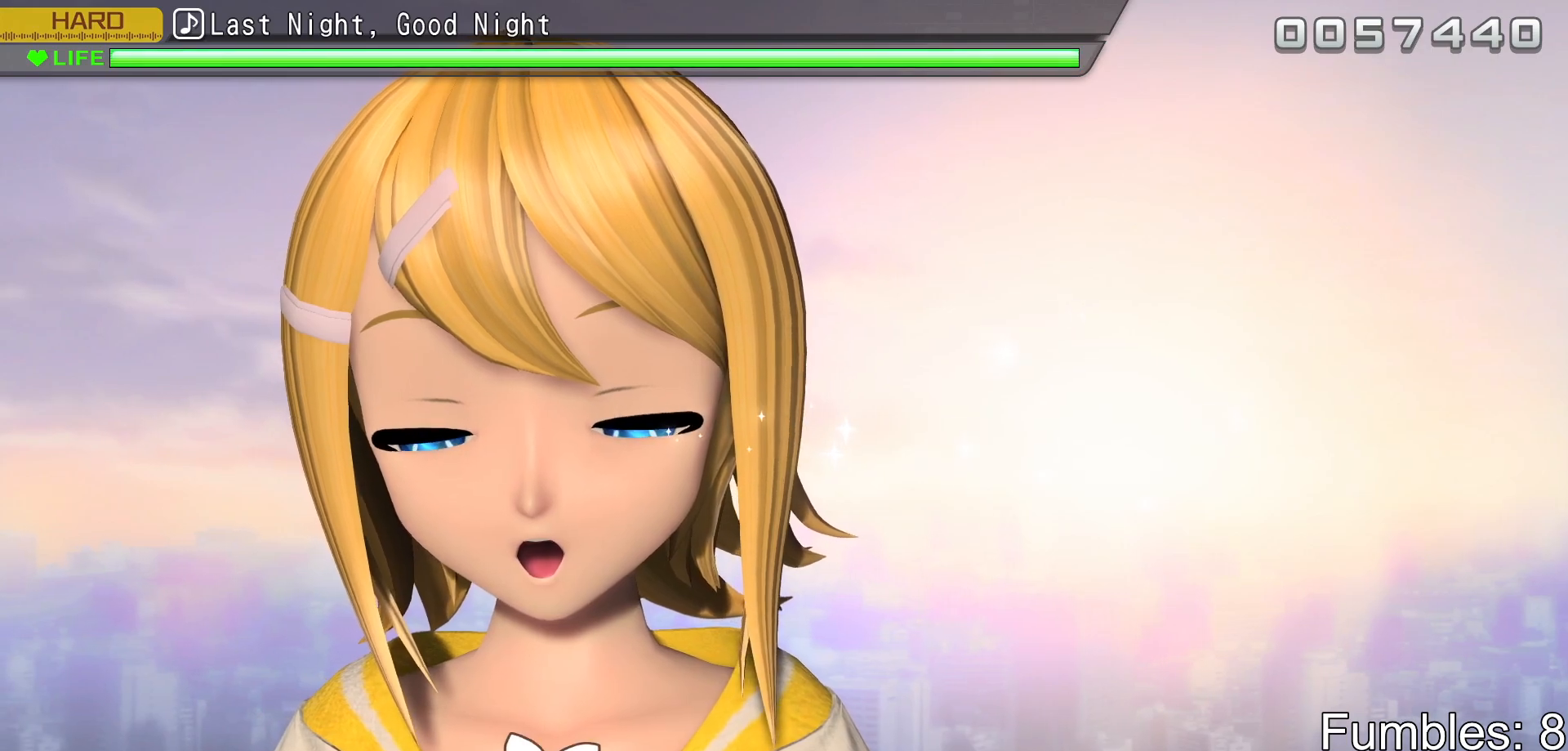
{"buttons": [], "left_stick": "center", "right_stick": "center", "events": []}
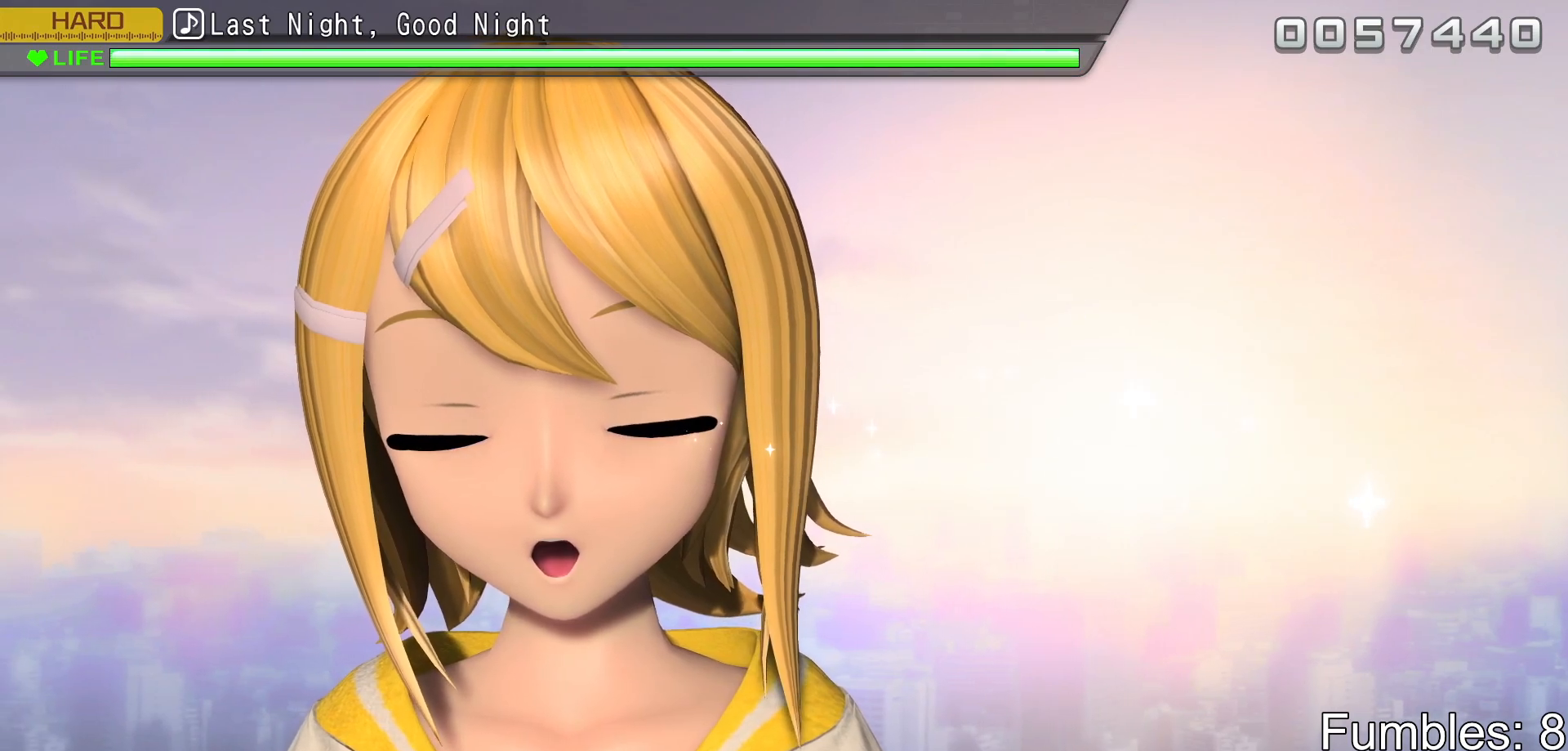
{"buttons": [], "left_stick": "center", "right_stick": "center", "events": []}
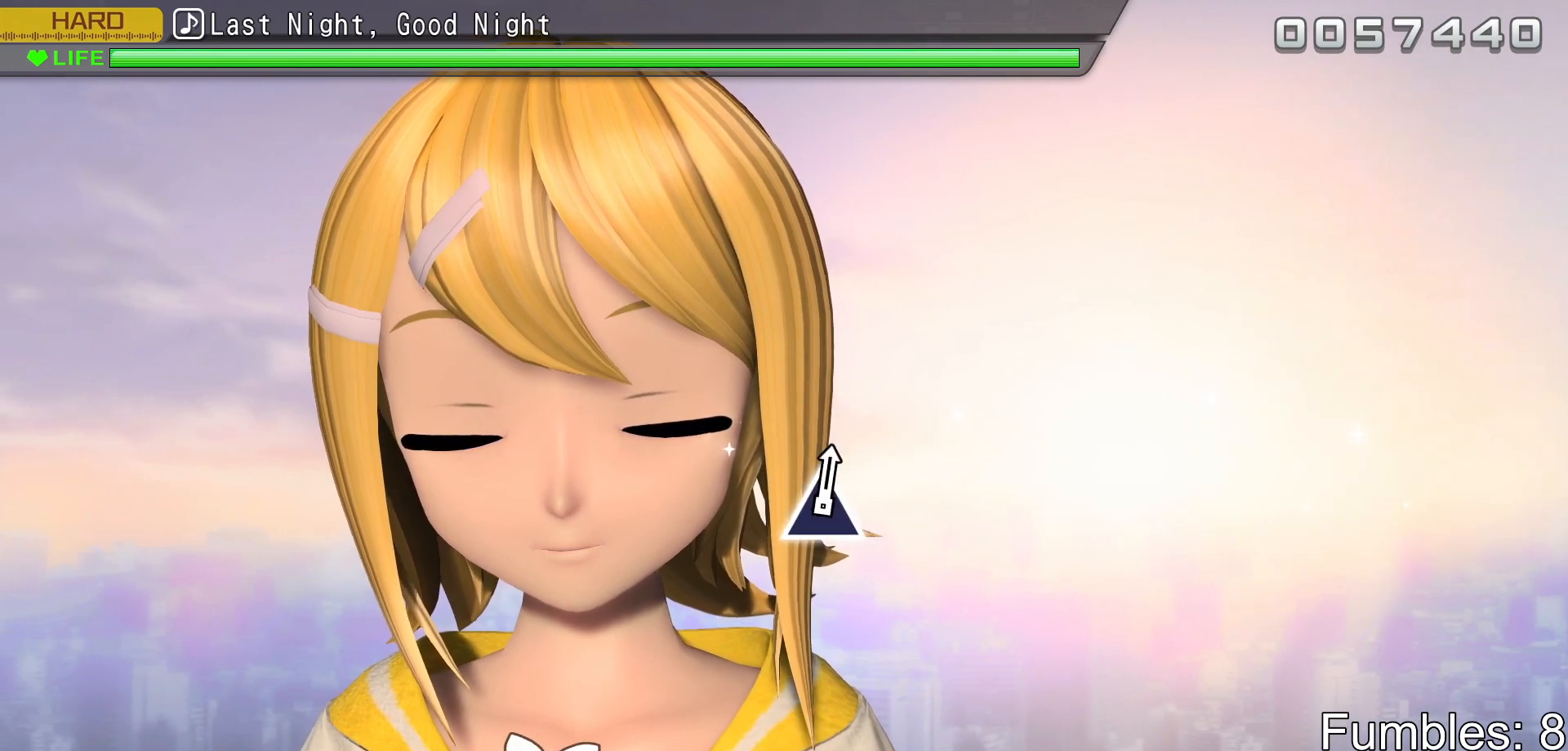
{"buttons": [], "left_stick": "center", "right_stick": "center", "events": []}
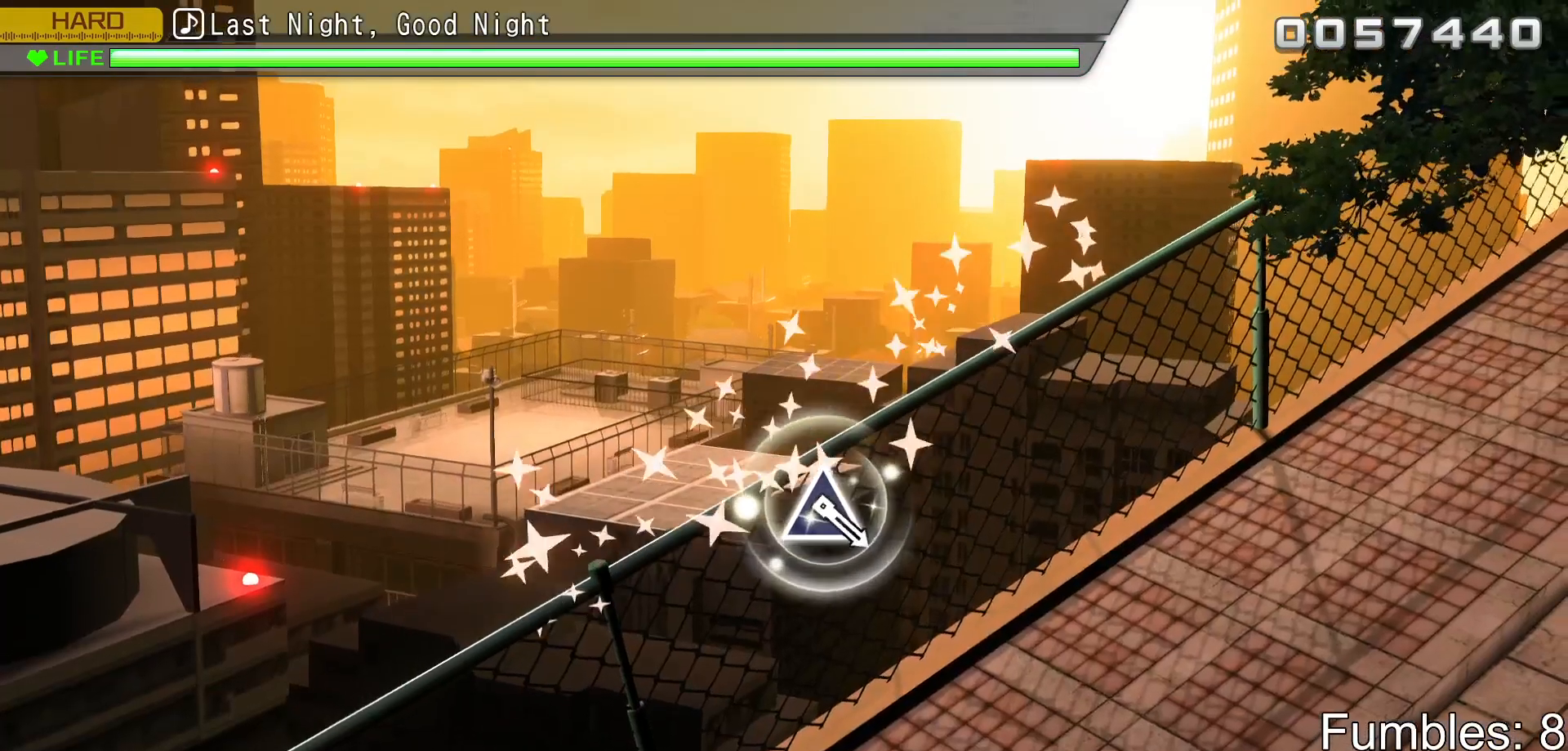
{"buttons": [], "left_stick": "center", "right_stick": "center", "events": []}
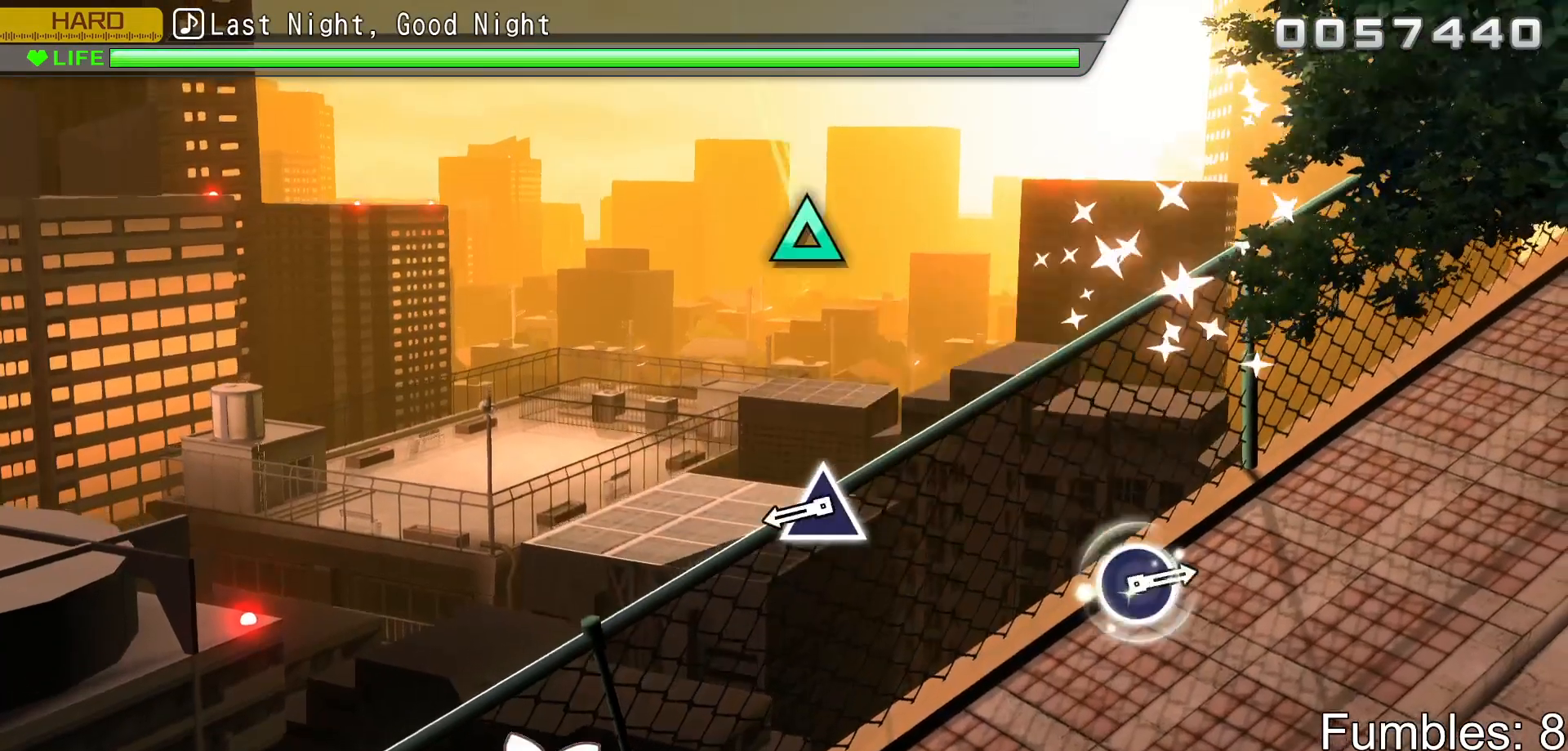
{"buttons": ["TRIANGLE"], "left_stick": "center", "right_stick": "center", "events": [[400, "TRIANGLE", "down"]]}
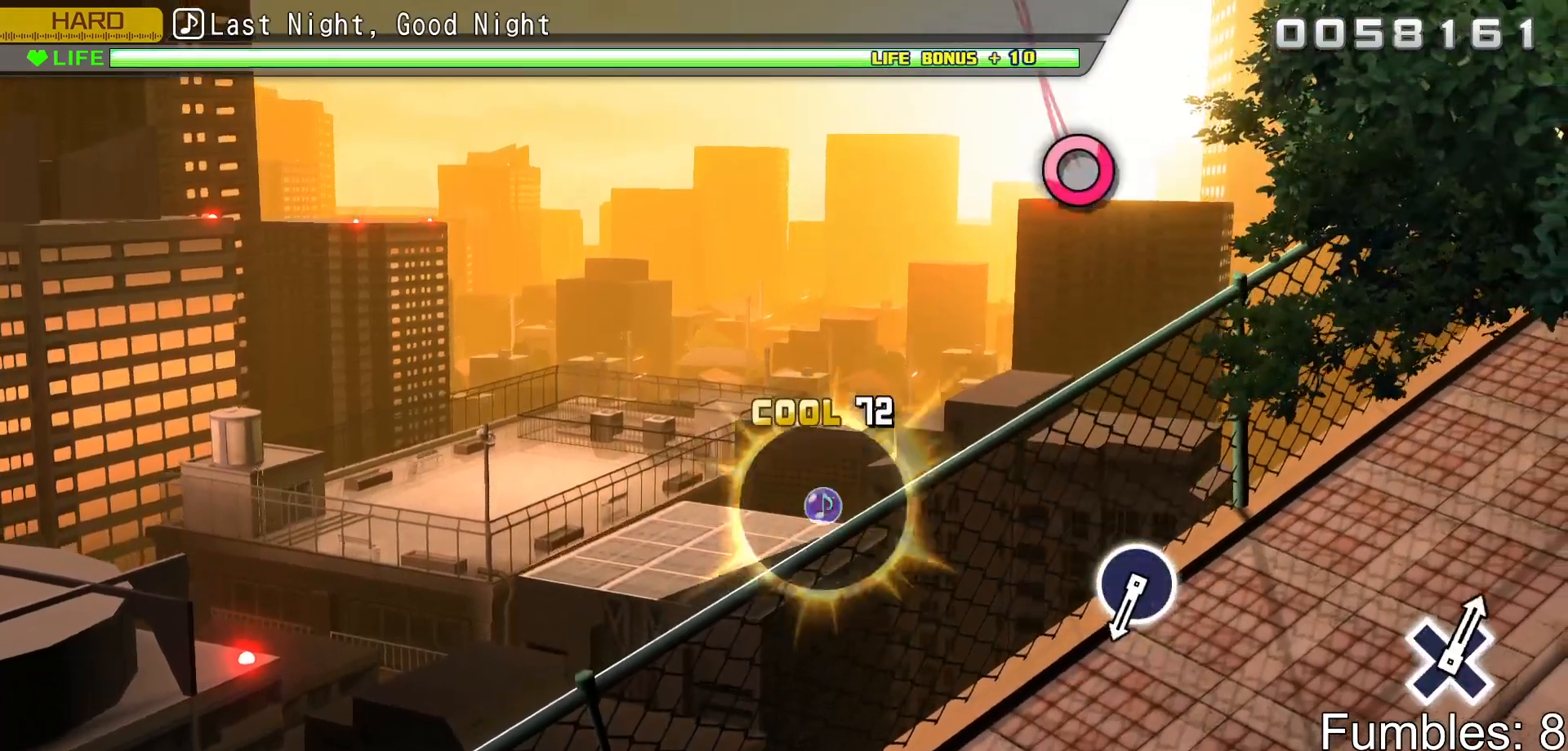
{"buttons": [], "left_stick": "center", "right_stick": "center", "events": [[133, "TRIANGLE", "up"]]}
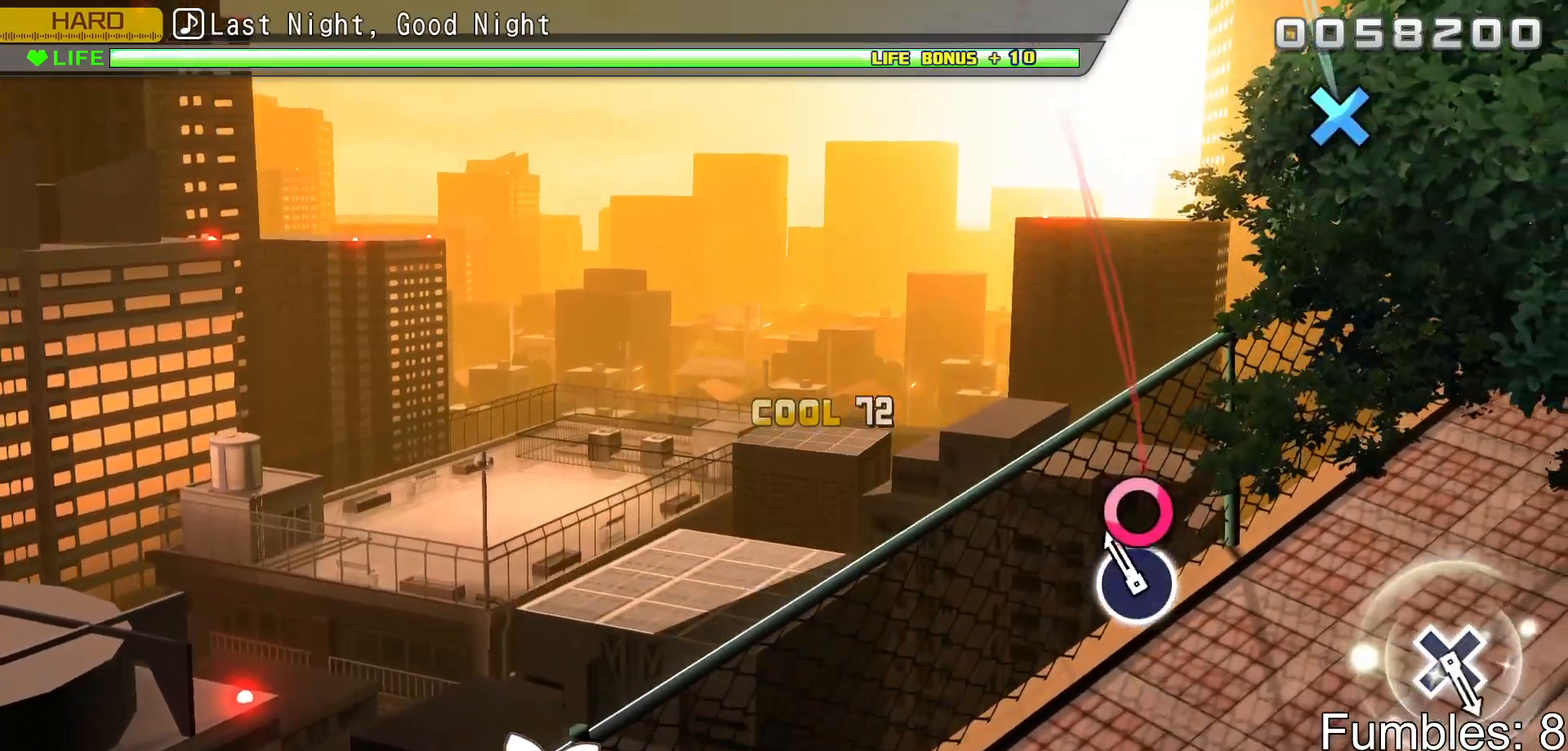
{"buttons": [], "left_stick": "center", "right_stick": "center", "events": [[133, "CIRCLE", "down"], [350, "CIRCLE", "up"]]}
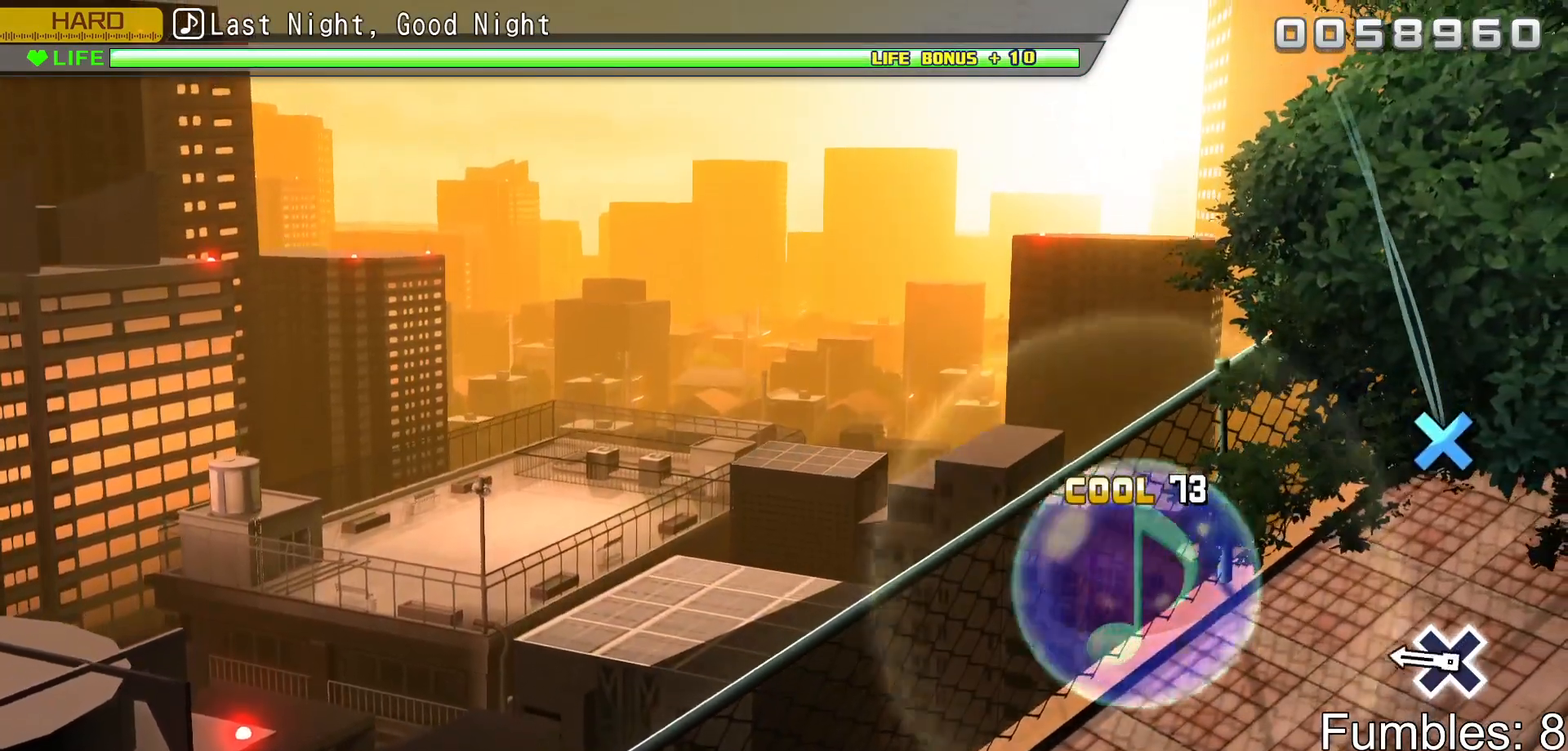
{"buttons": ["CROSS"], "left_stick": "center", "right_stick": "center", "events": [[333, "CROSS", "down"]]}
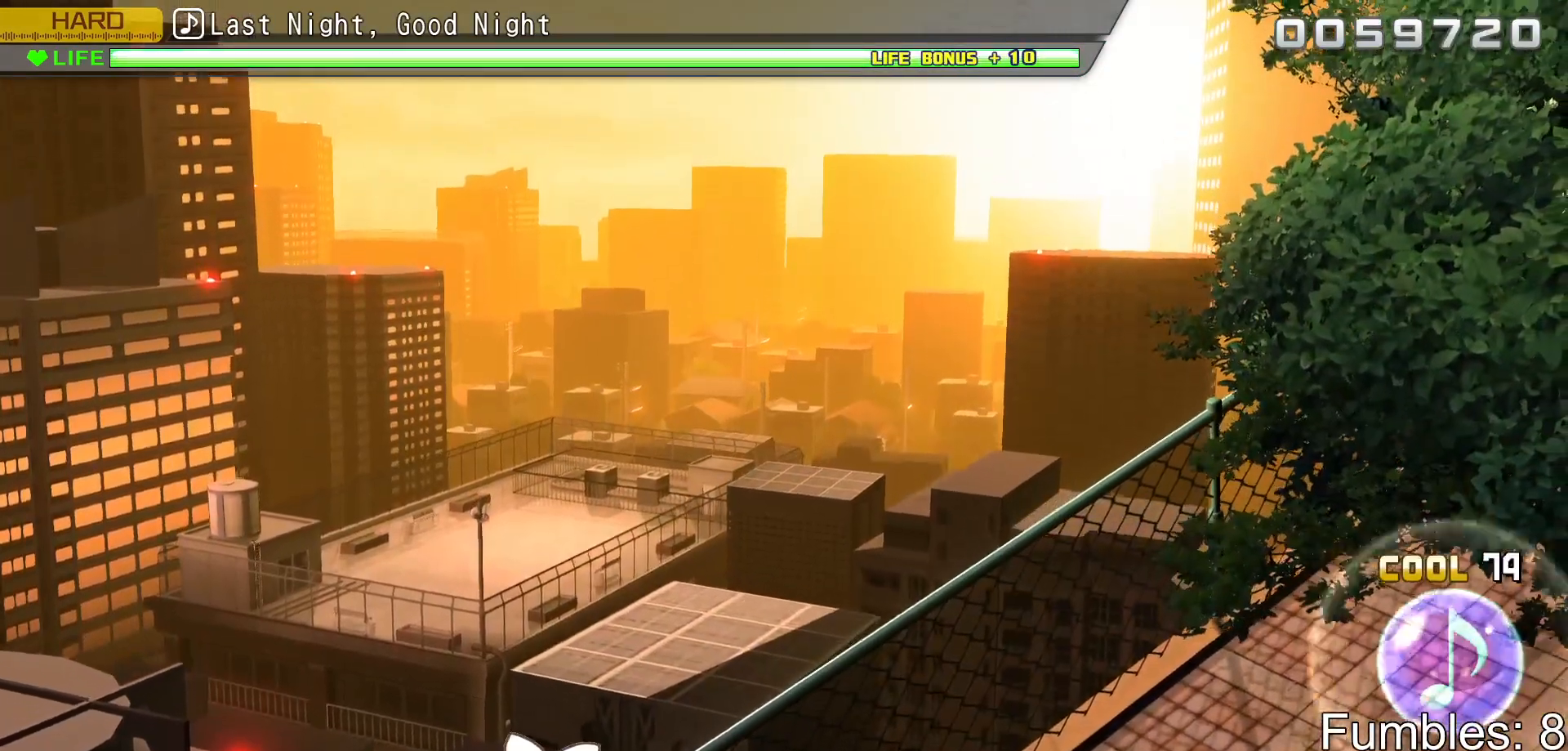
{"buttons": [], "left_stick": "center", "right_stick": "center", "events": [[50, "CROSS", "up"]]}
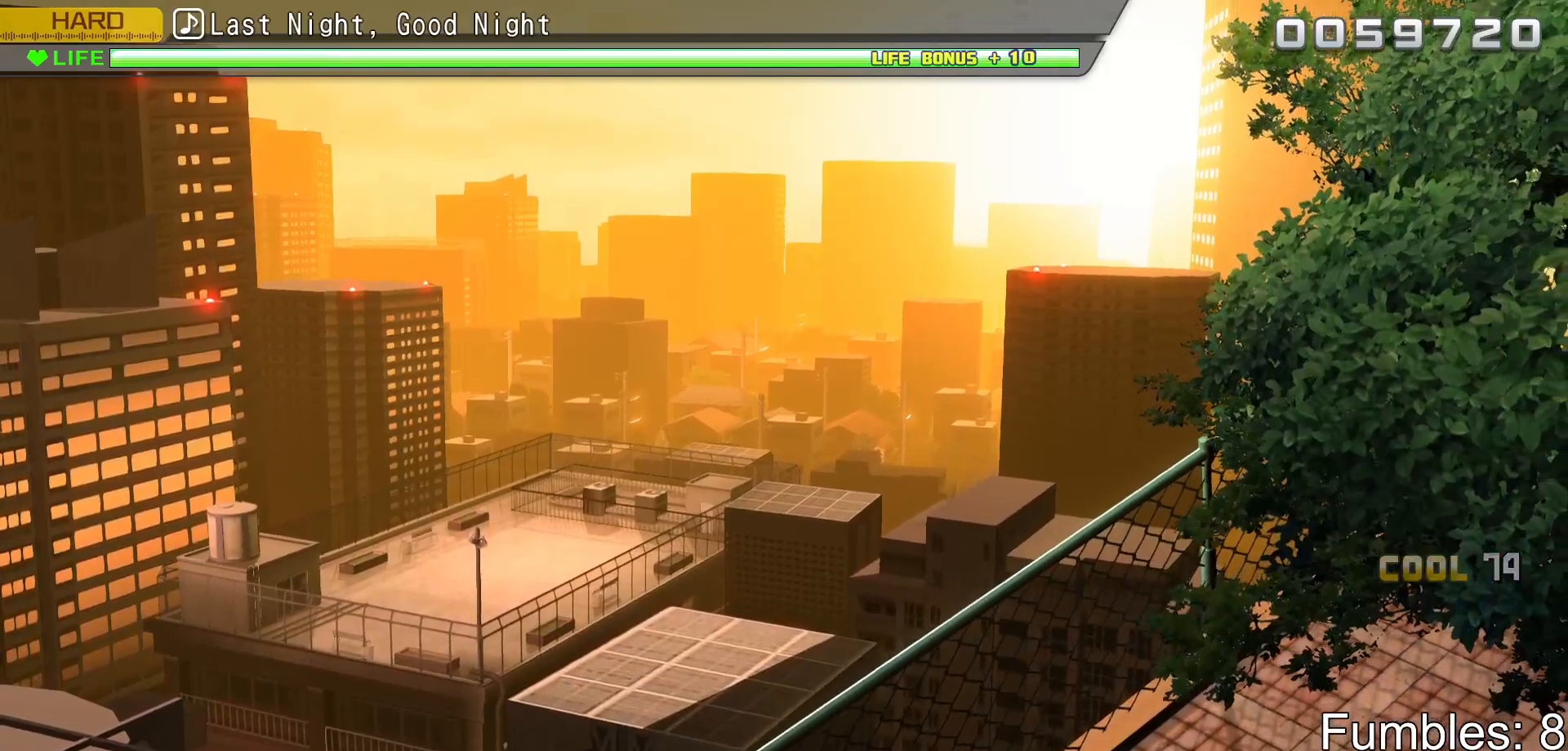
{"buttons": [], "left_stick": "center", "right_stick": "center", "events": []}
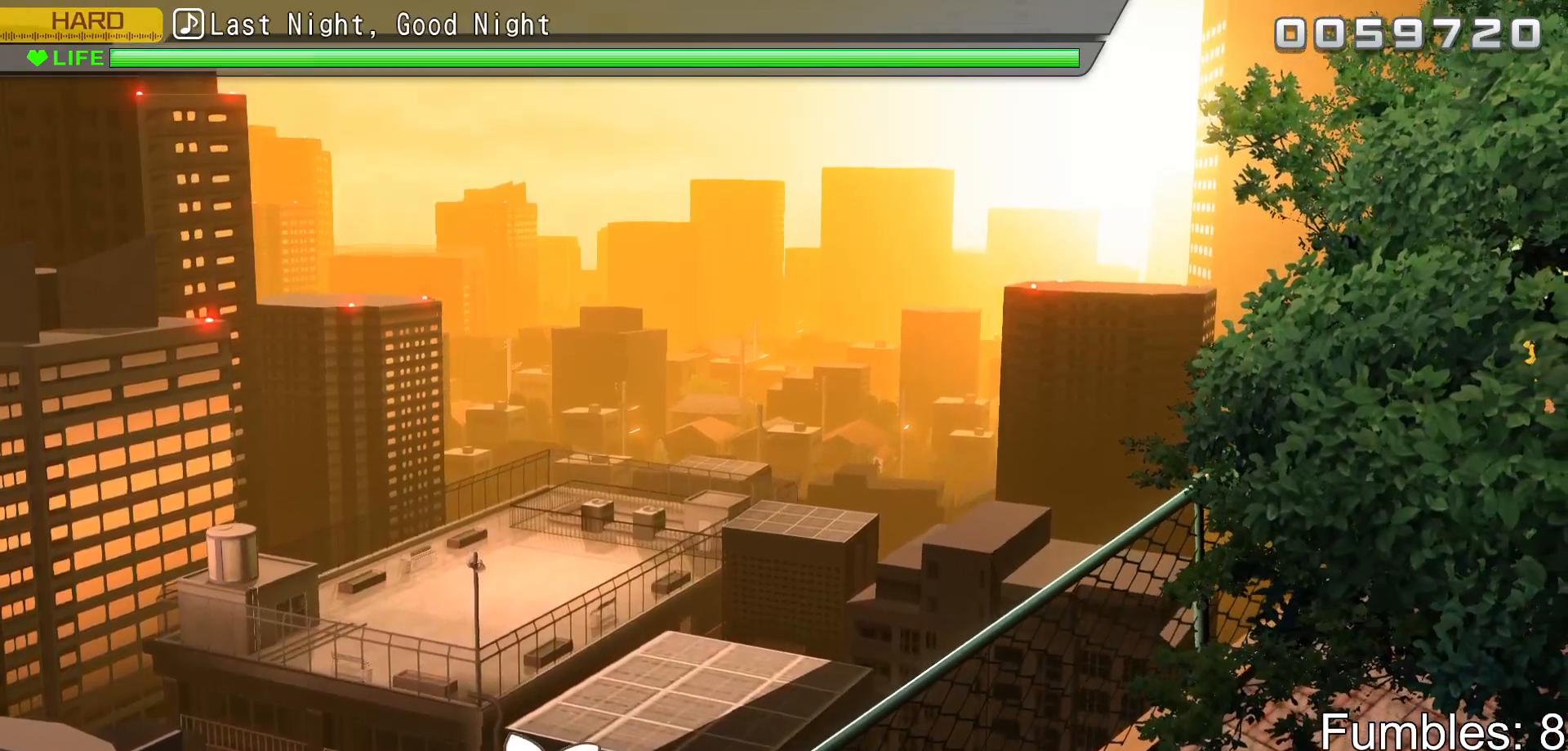
{"buttons": [], "left_stick": "center", "right_stick": "center", "events": []}
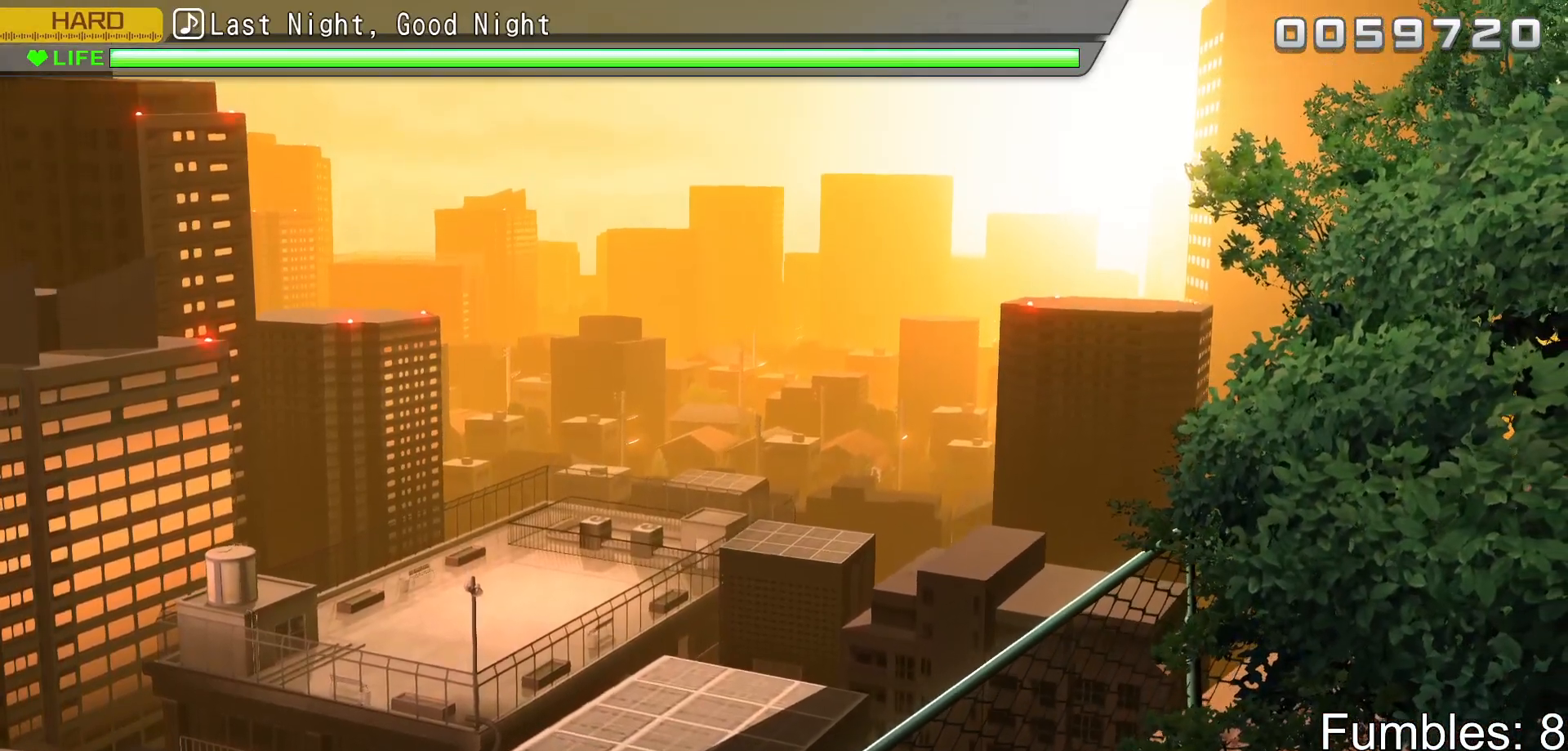
{"buttons": [], "left_stick": "center", "right_stick": "center", "events": []}
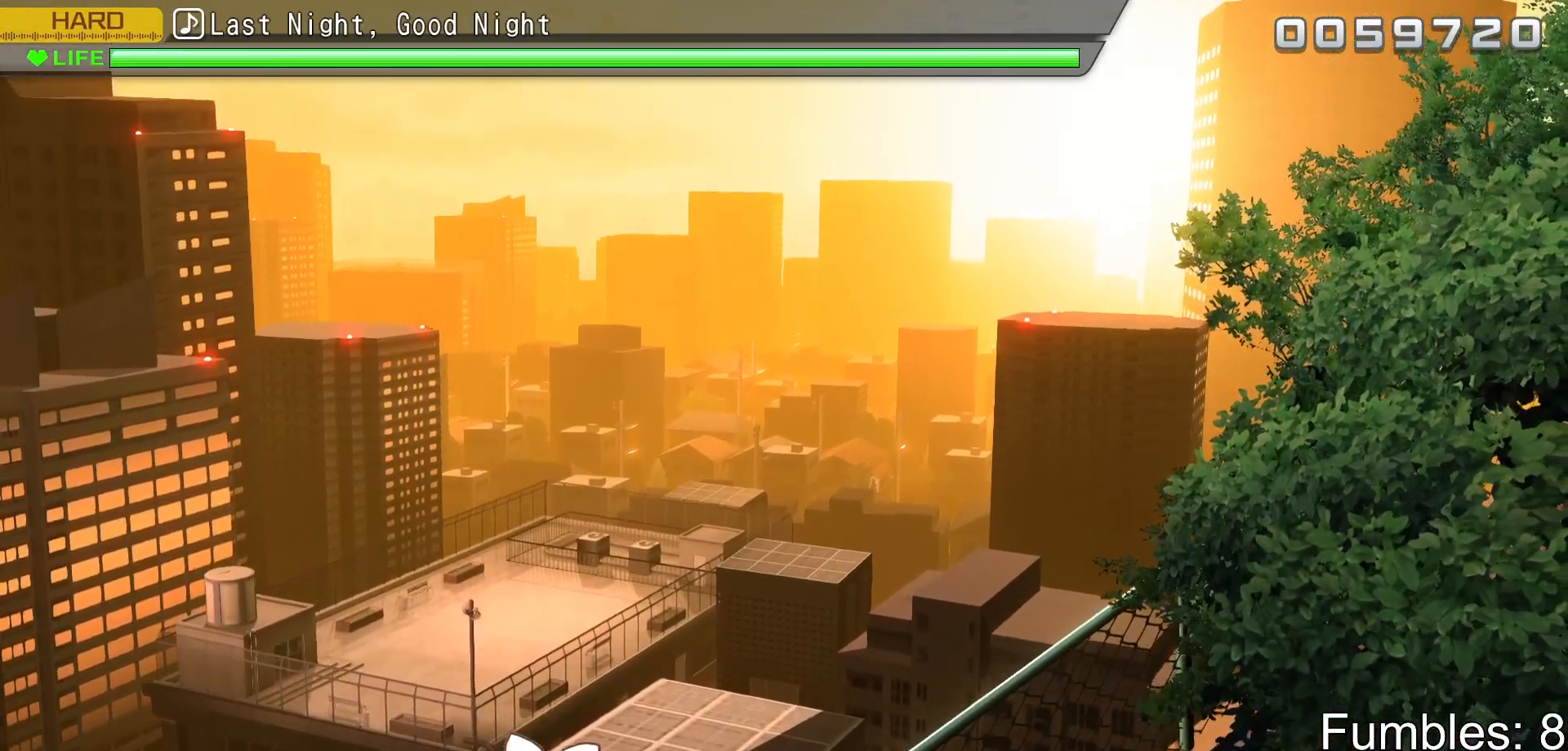
{"buttons": [], "left_stick": "center", "right_stick": "center", "events": []}
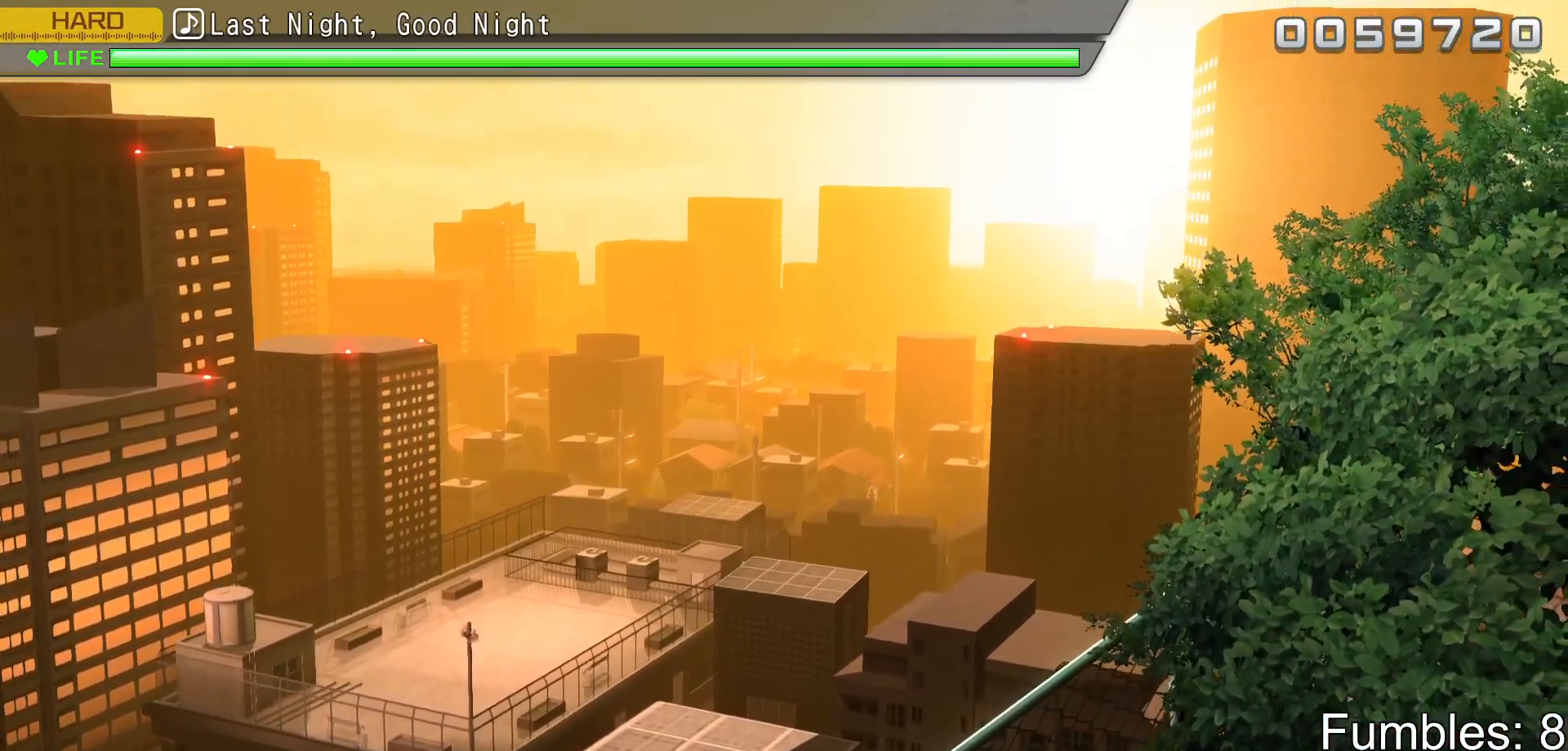
{"buttons": [], "left_stick": "center", "right_stick": "center", "events": [[200, "TRIANGLE", "down"], [400, "TRIANGLE", "up"]]}
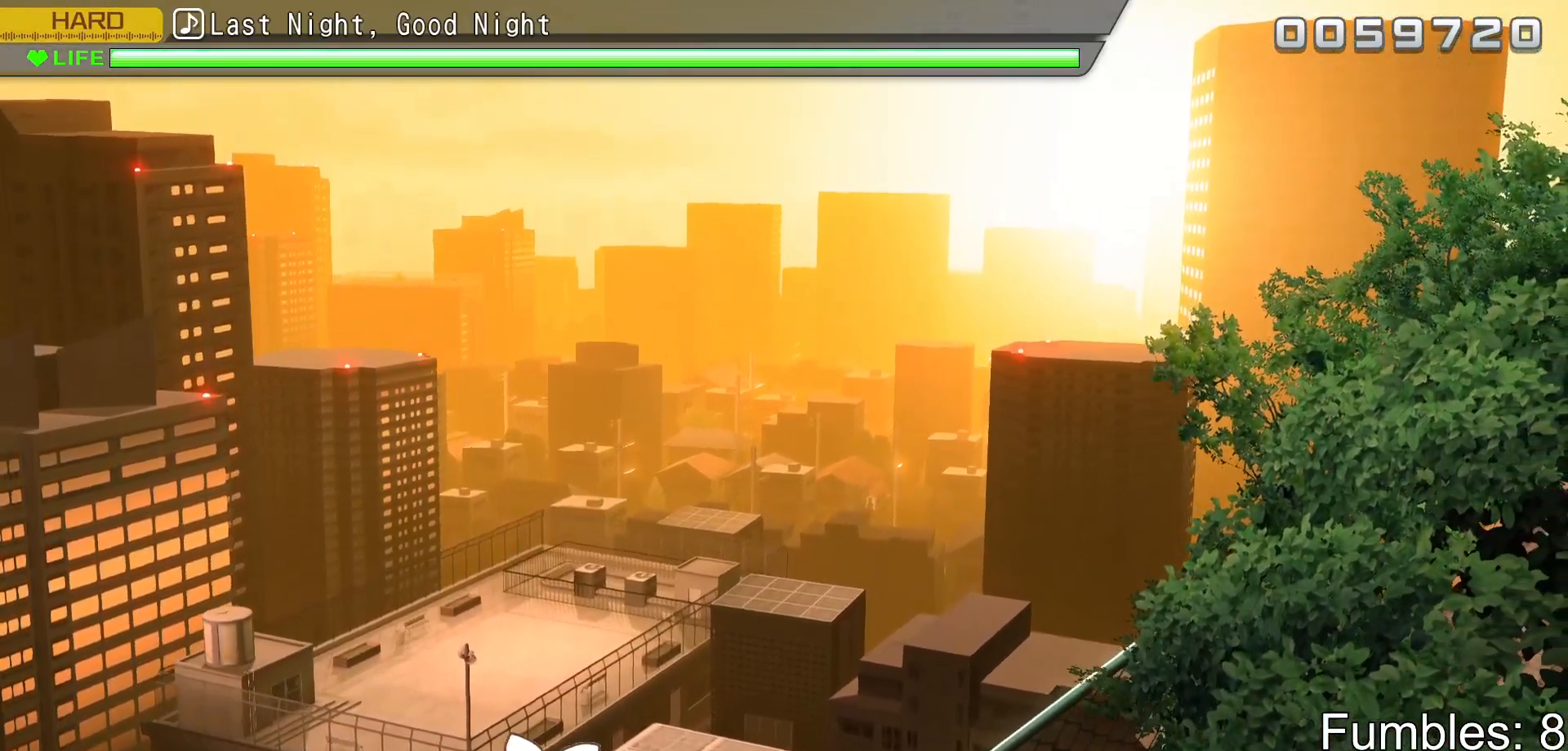
{"buttons": ["CIRCLE"], "left_stick": "center", "right_stick": "center", "events": [[433, "CIRCLE", "down"]]}